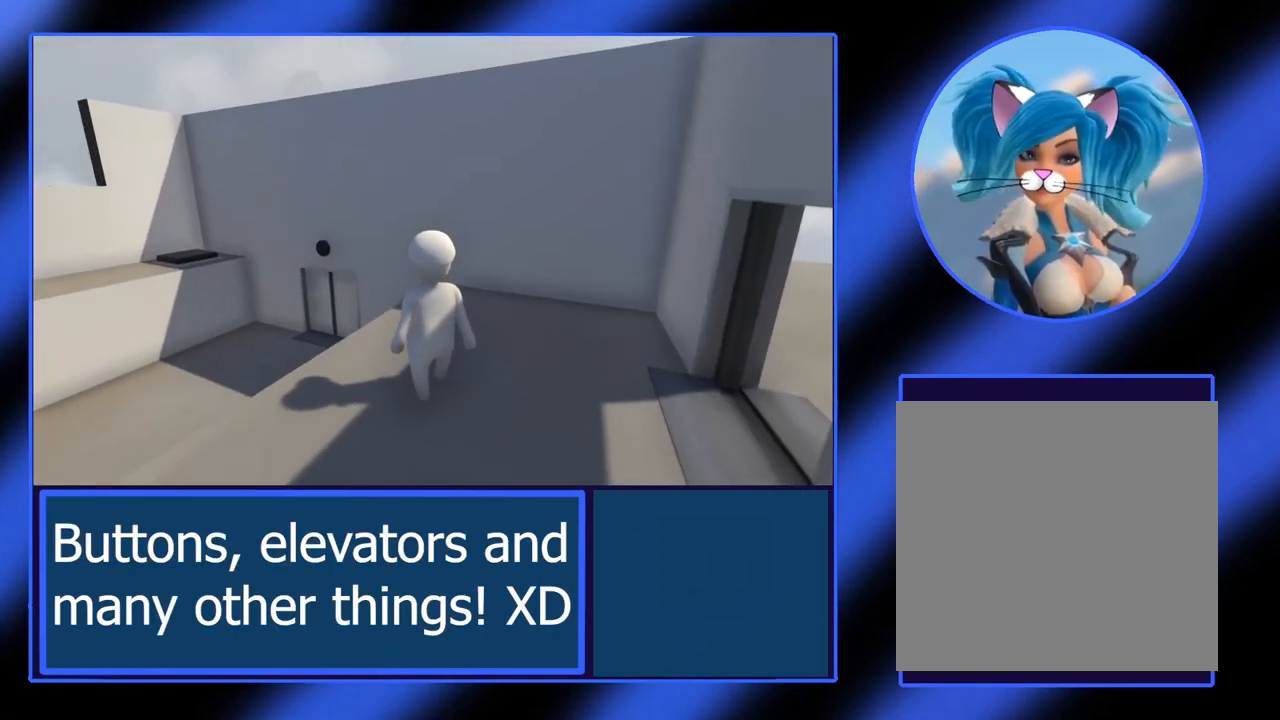
Gameplay with a controller (Xbox layout); each line is a JSON object with the inputs held at the frame after it. "events" lists button and stick changes between this image and that frame as [ms after this image, input, new state], when the widget could be followed in between. Not read: L3 R3 TOUCHPAD other_buttons right_stick.
{"buttons": [], "left_stick": "center", "events": []}
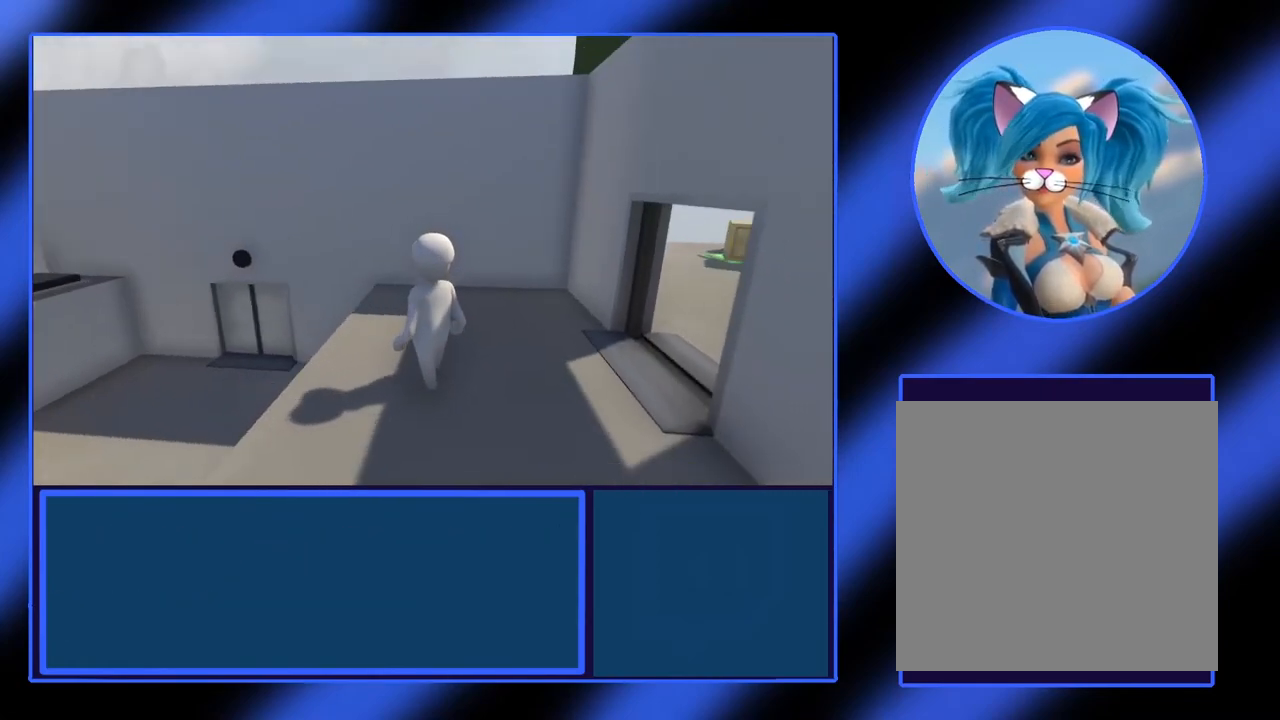
{"buttons": [], "left_stick": "center", "events": []}
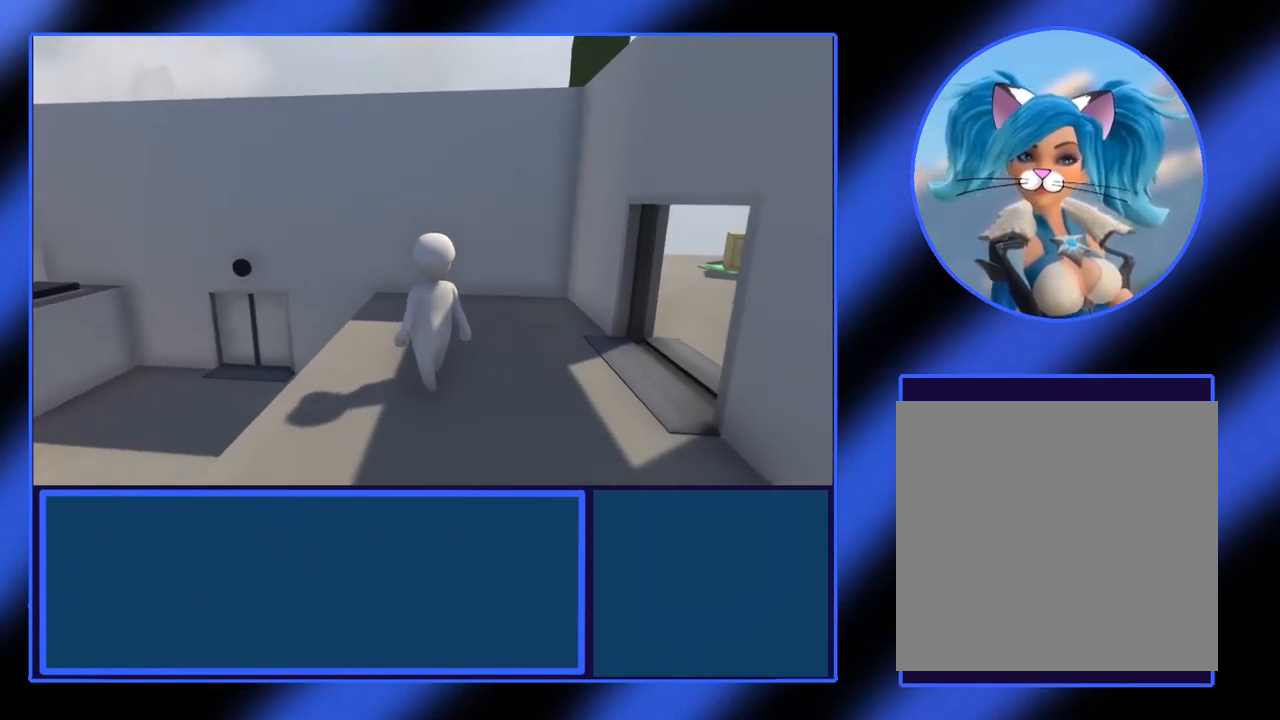
{"buttons": [], "left_stick": "center", "events": []}
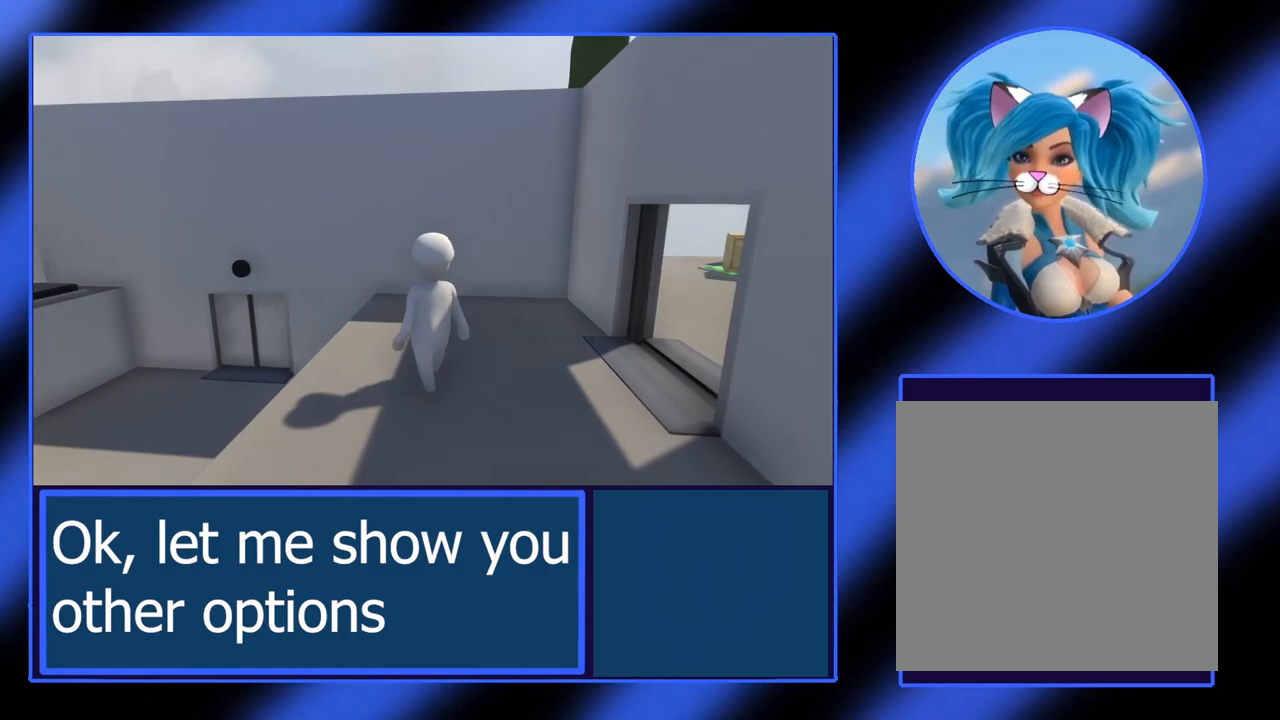
{"buttons": [], "left_stick": "down-left", "events": [[17, "left_stick", "down"], [217, "left_stick", "down-left"]]}
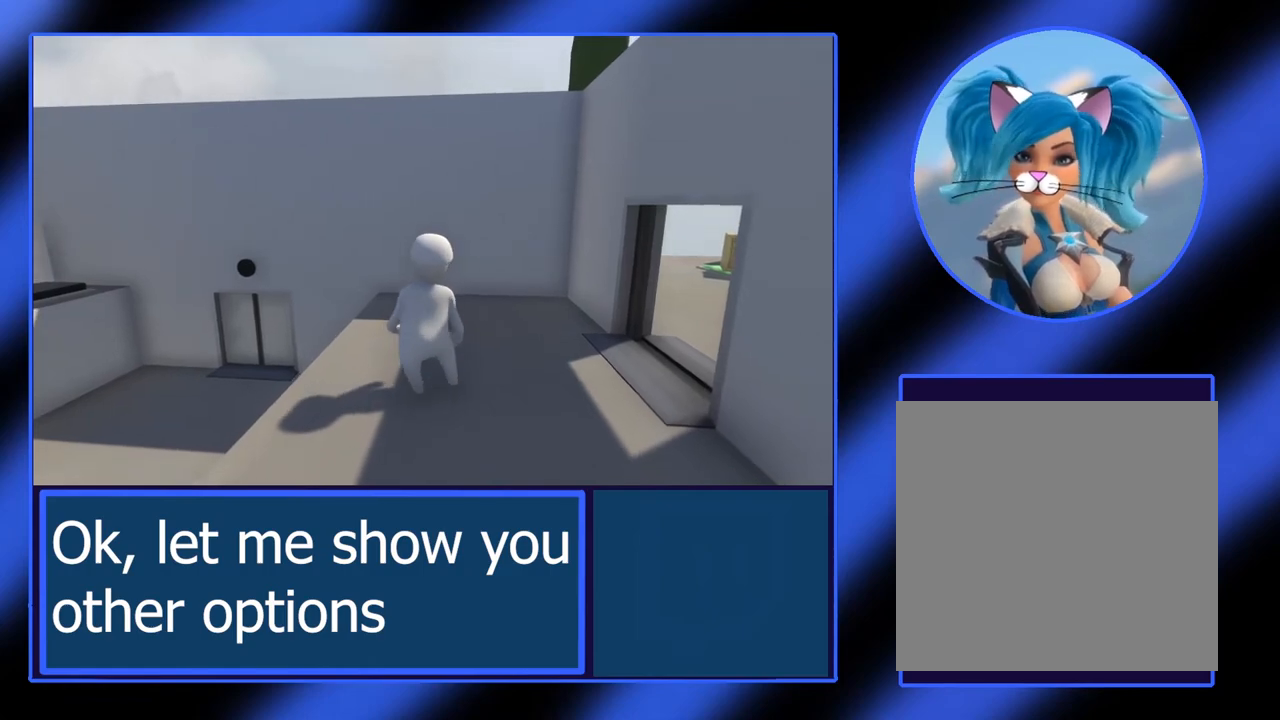
{"buttons": [], "left_stick": "left", "events": [[233, "left_stick", "left"]]}
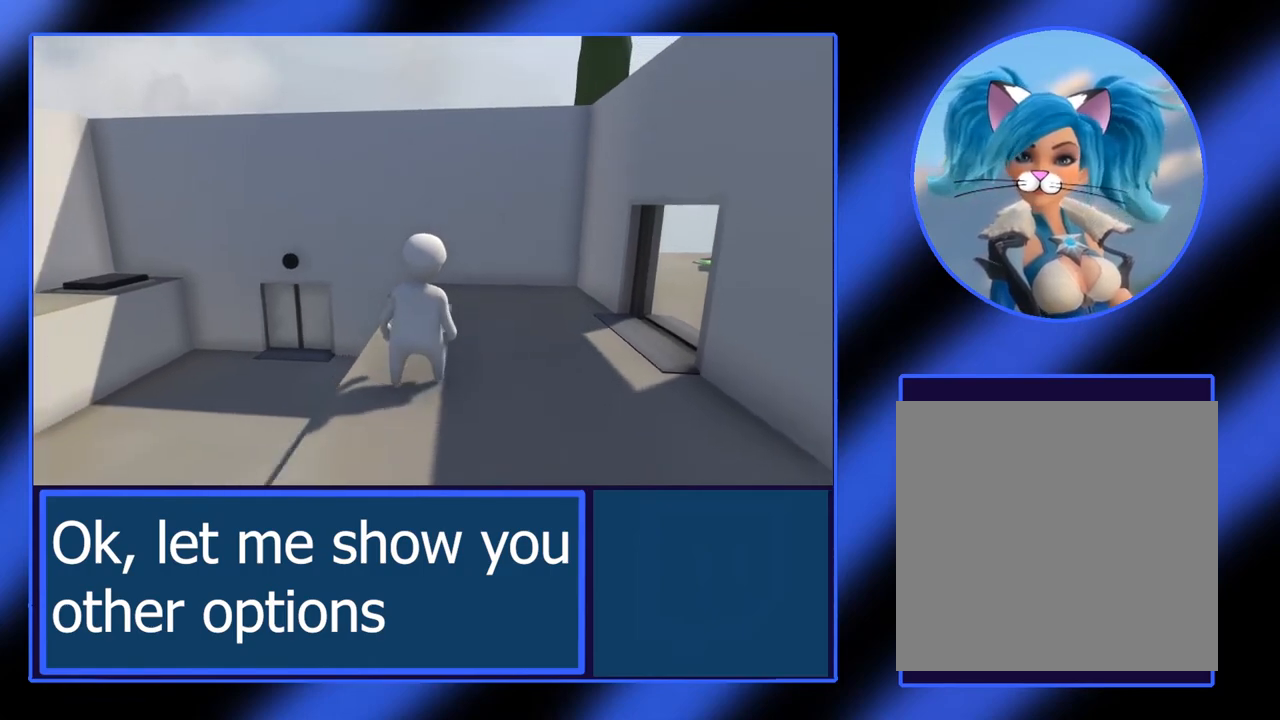
{"buttons": [], "left_stick": "center", "events": [[17, "left_stick", "down-left"], [450, "left_stick", "center"]]}
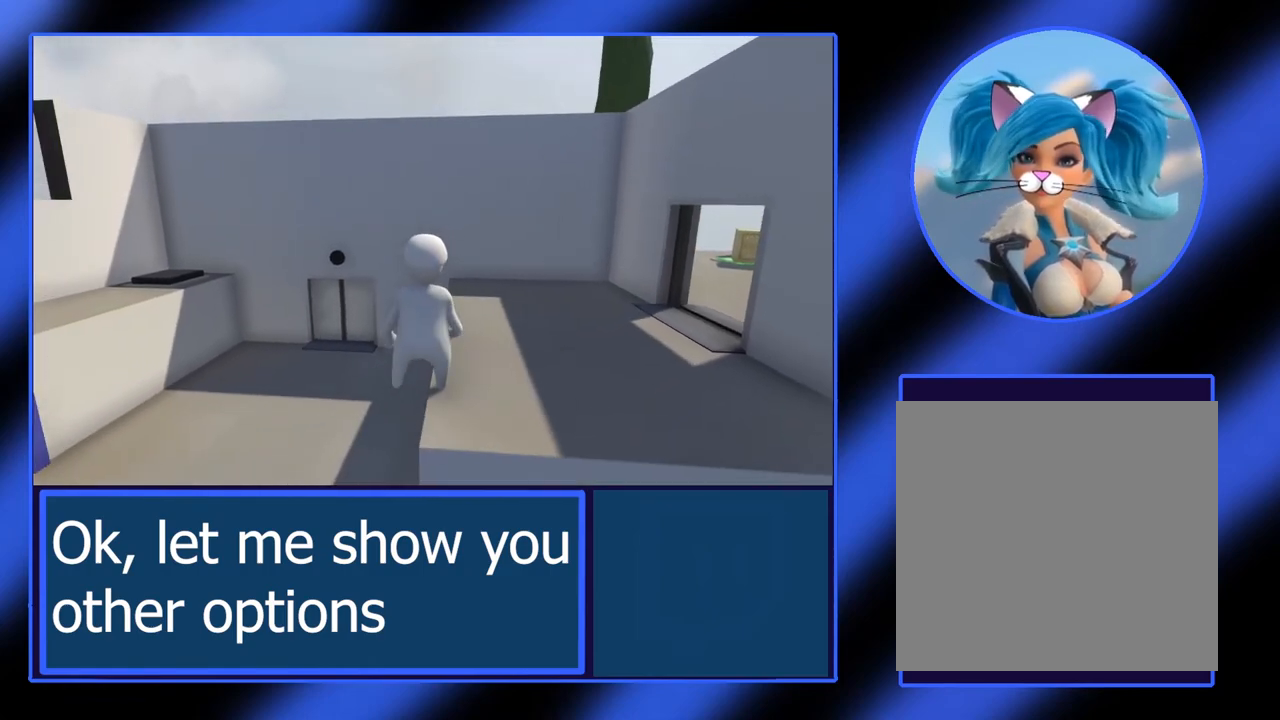
{"buttons": [], "left_stick": "down-left", "events": [[17, "left_stick", "down-left"]]}
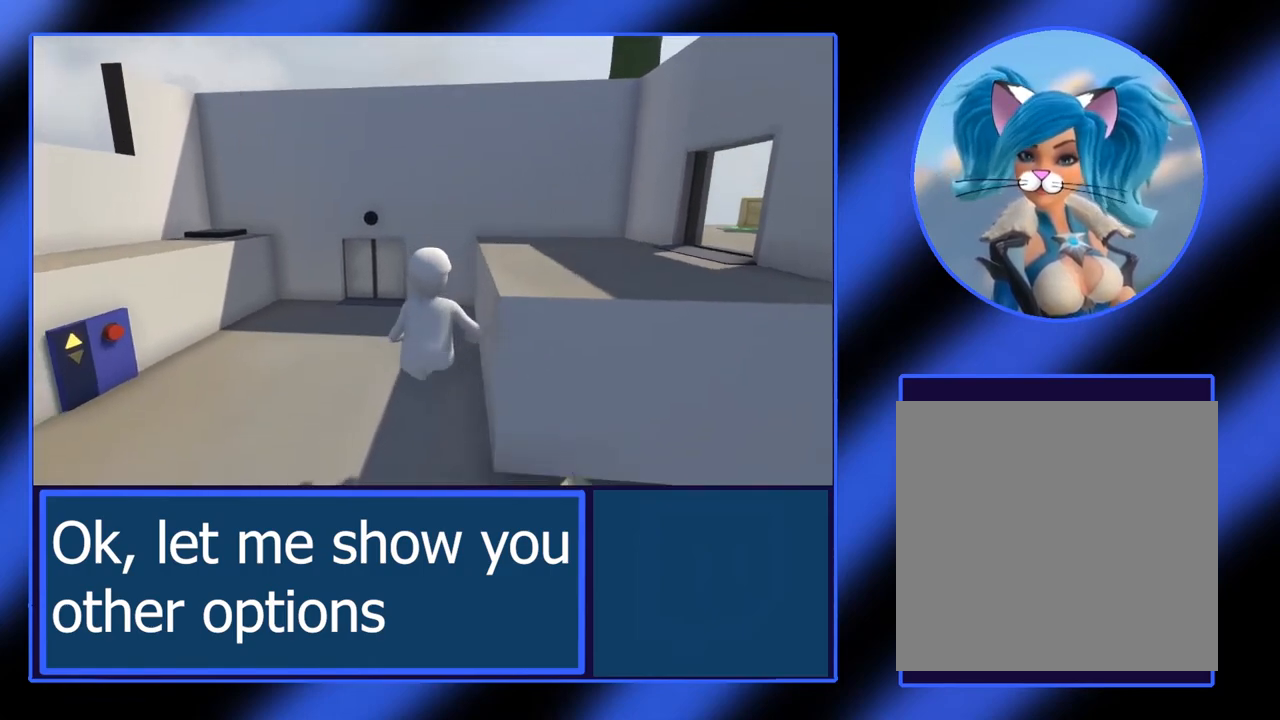
{"buttons": [], "left_stick": "center", "events": [[350, "left_stick", "center"]]}
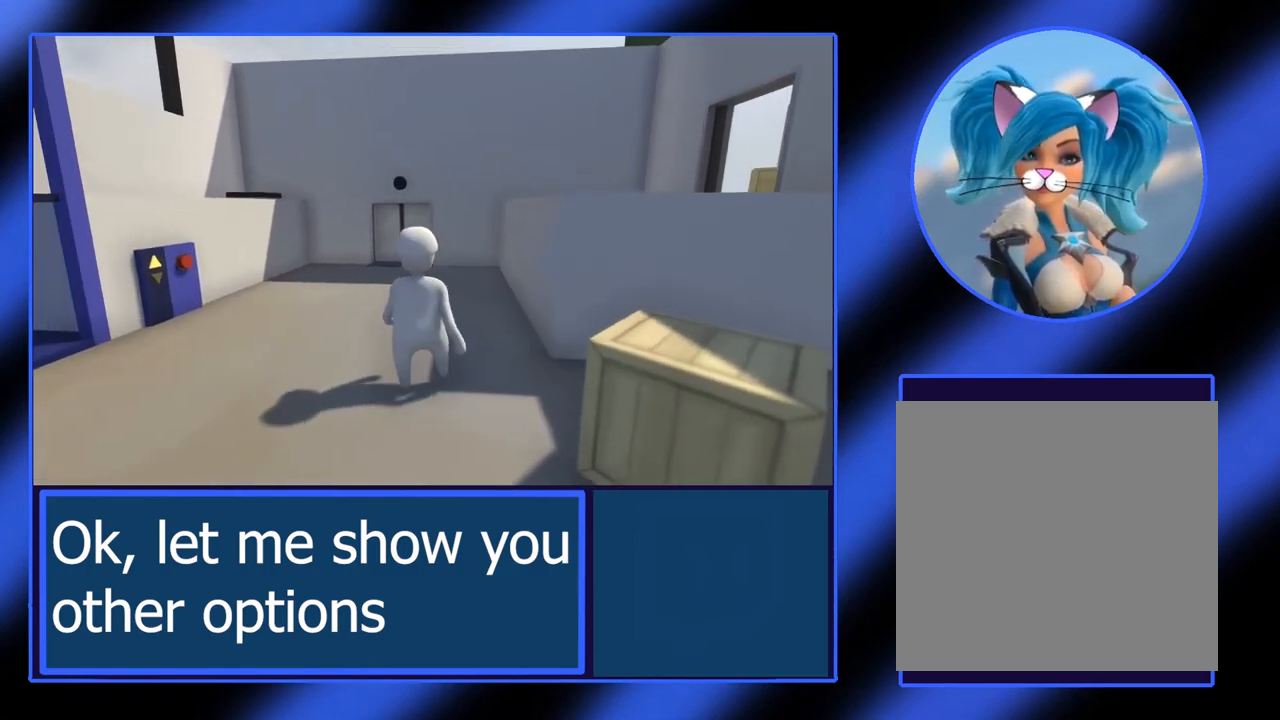
{"buttons": [], "left_stick": "center", "events": []}
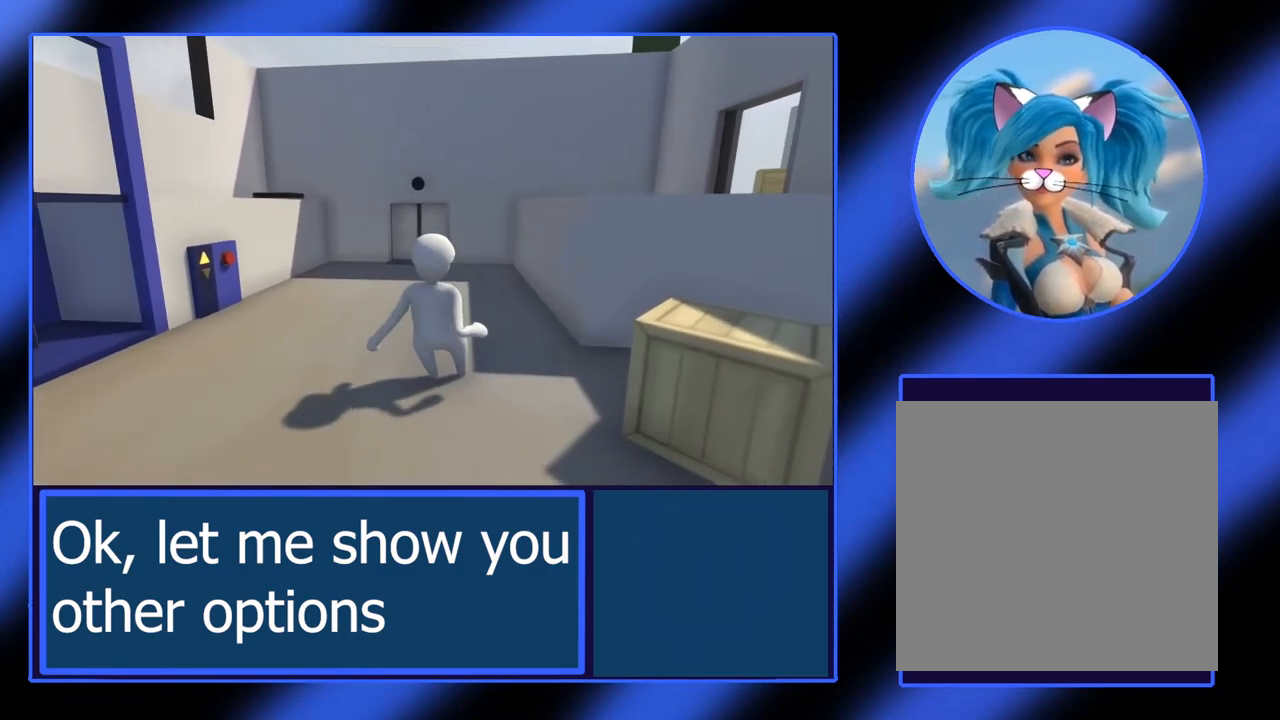
{"buttons": [], "left_stick": "center", "events": [[200, "START", "down"], [300, "START", "up"]]}
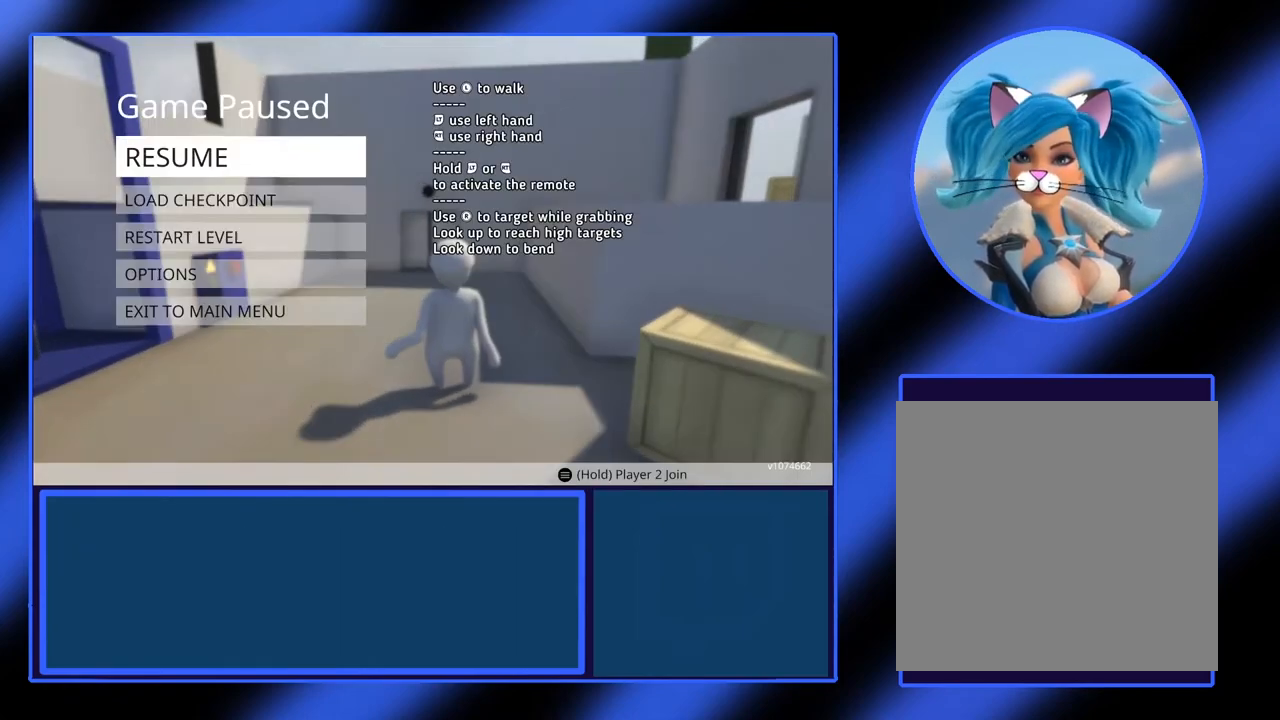
{"buttons": [], "left_stick": "down", "events": [[500, "left_stick", "down"]]}
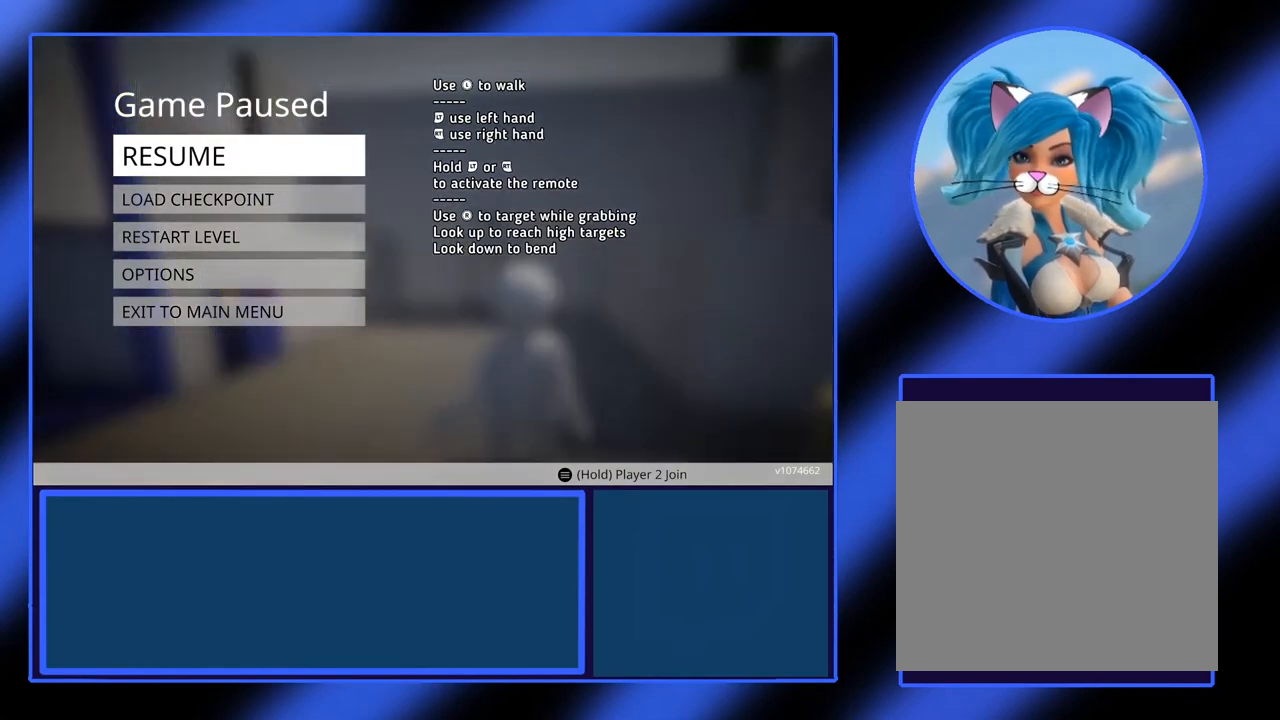
{"buttons": [], "left_stick": "down", "events": [[150, "left_stick", "center"], [267, "left_stick", "down"], [350, "left_stick", "center"], [417, "left_stick", "down"]]}
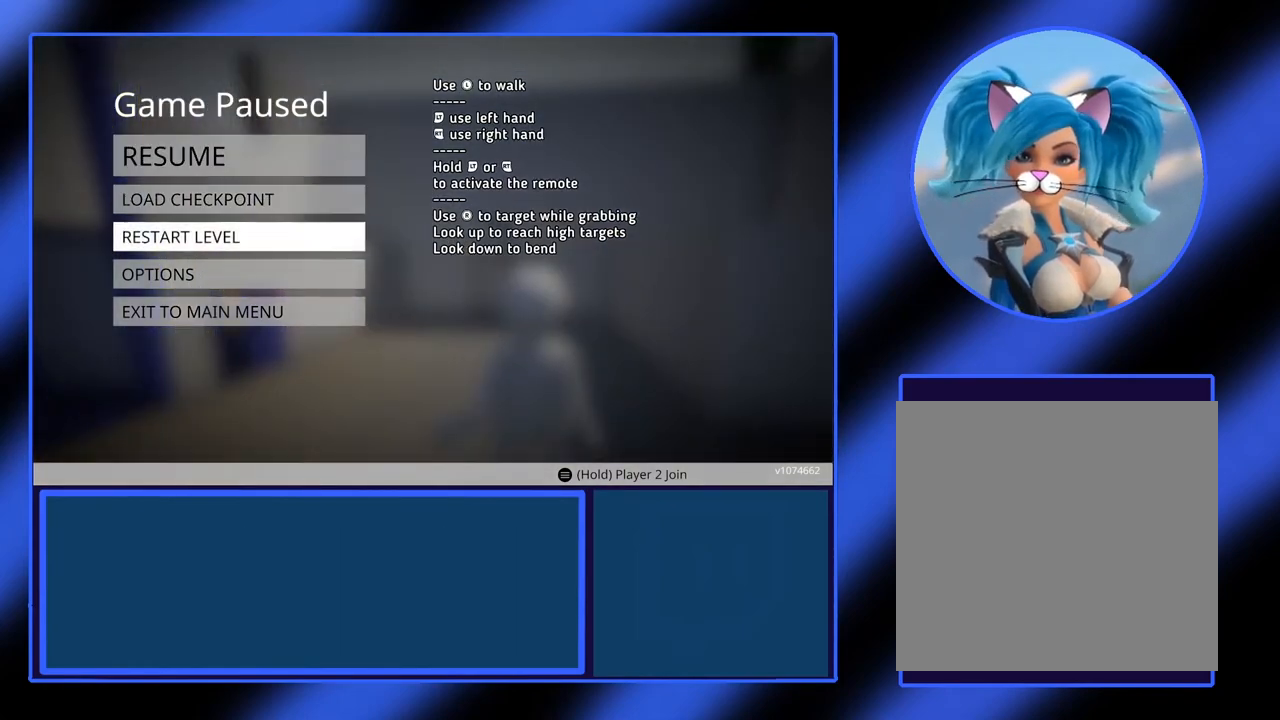
{"buttons": [], "left_stick": "center", "events": [[33, "left_stick", "center"]]}
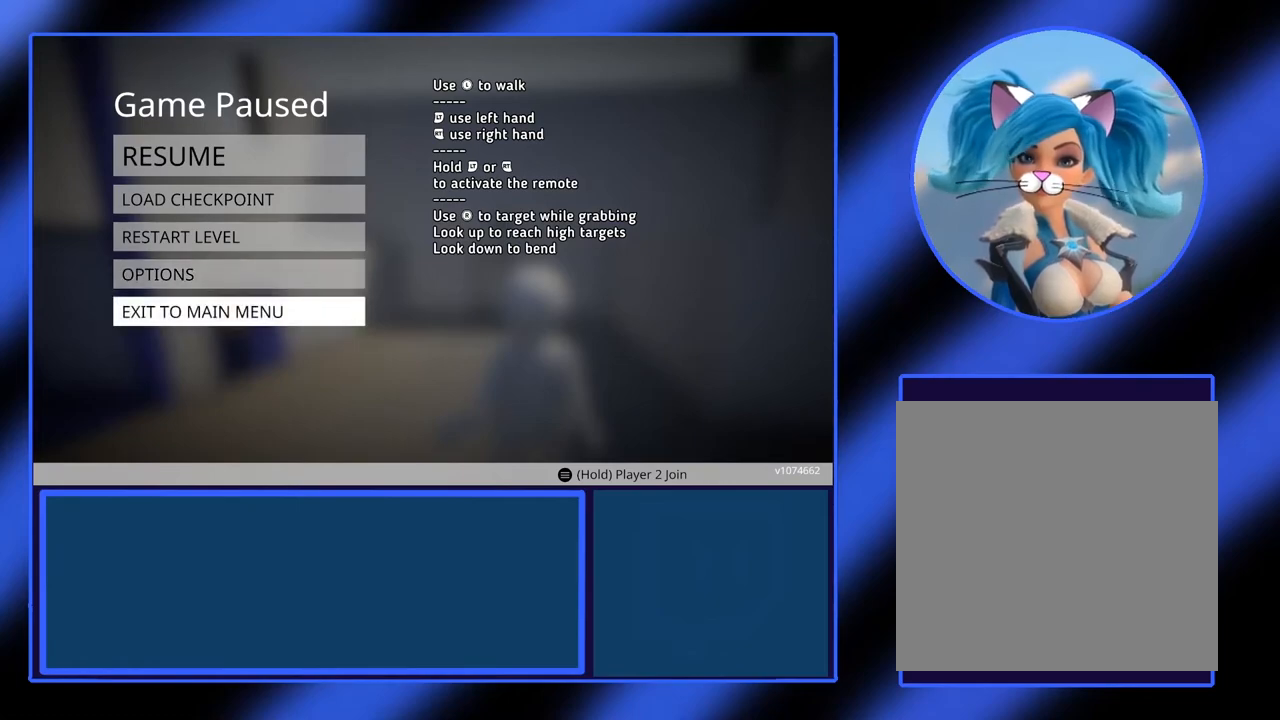
{"buttons": [], "left_stick": "center", "events": [[200, "A", "down"], [317, "A", "up"]]}
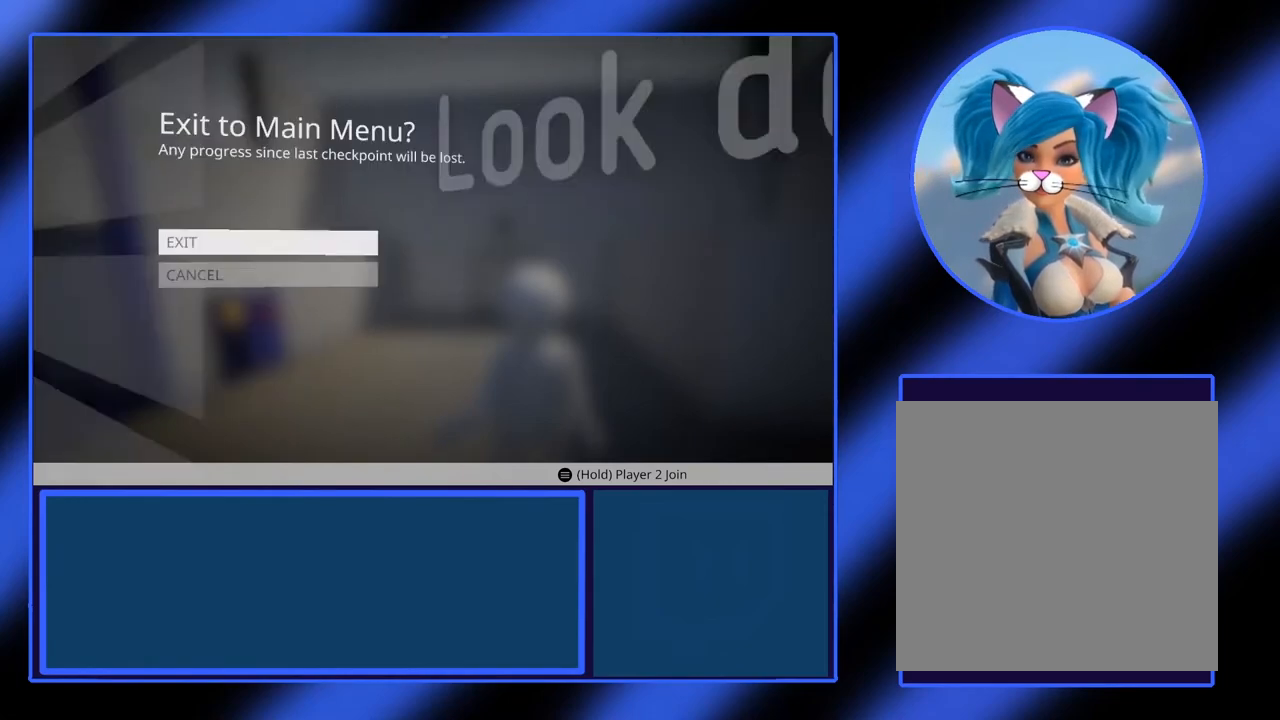
{"buttons": [], "left_stick": "center", "events": []}
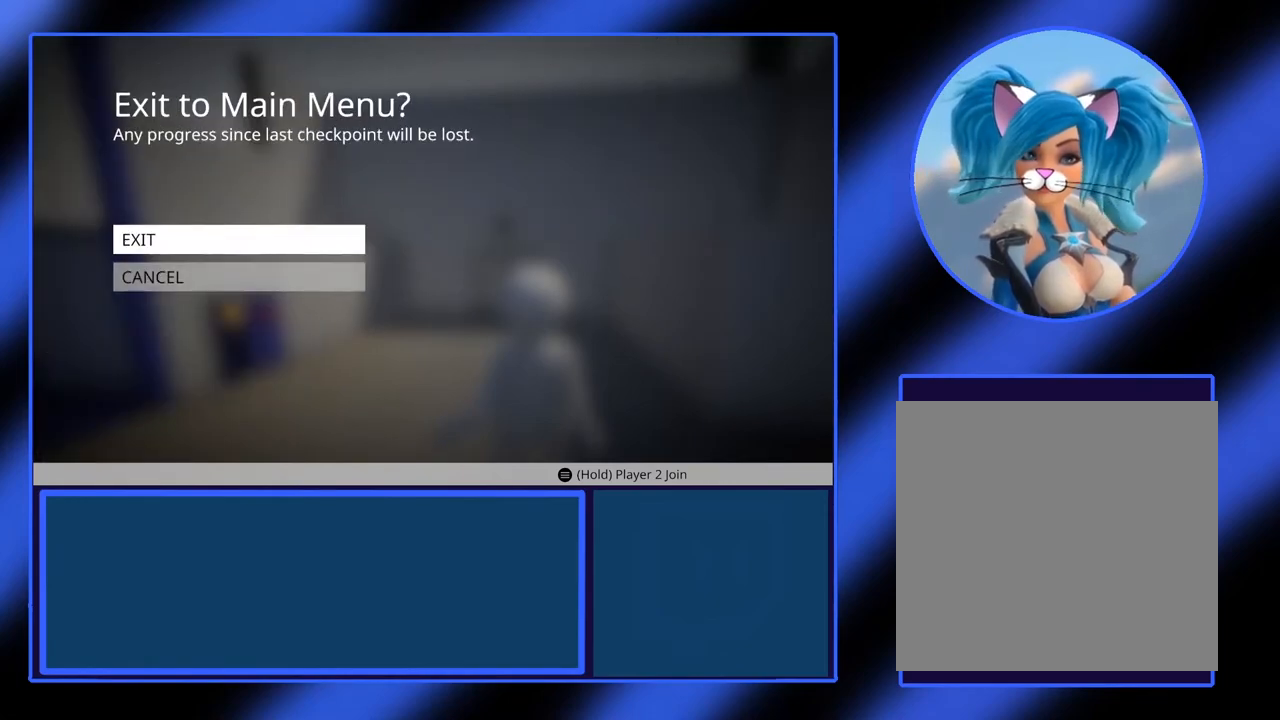
{"buttons": [], "left_stick": "center", "events": []}
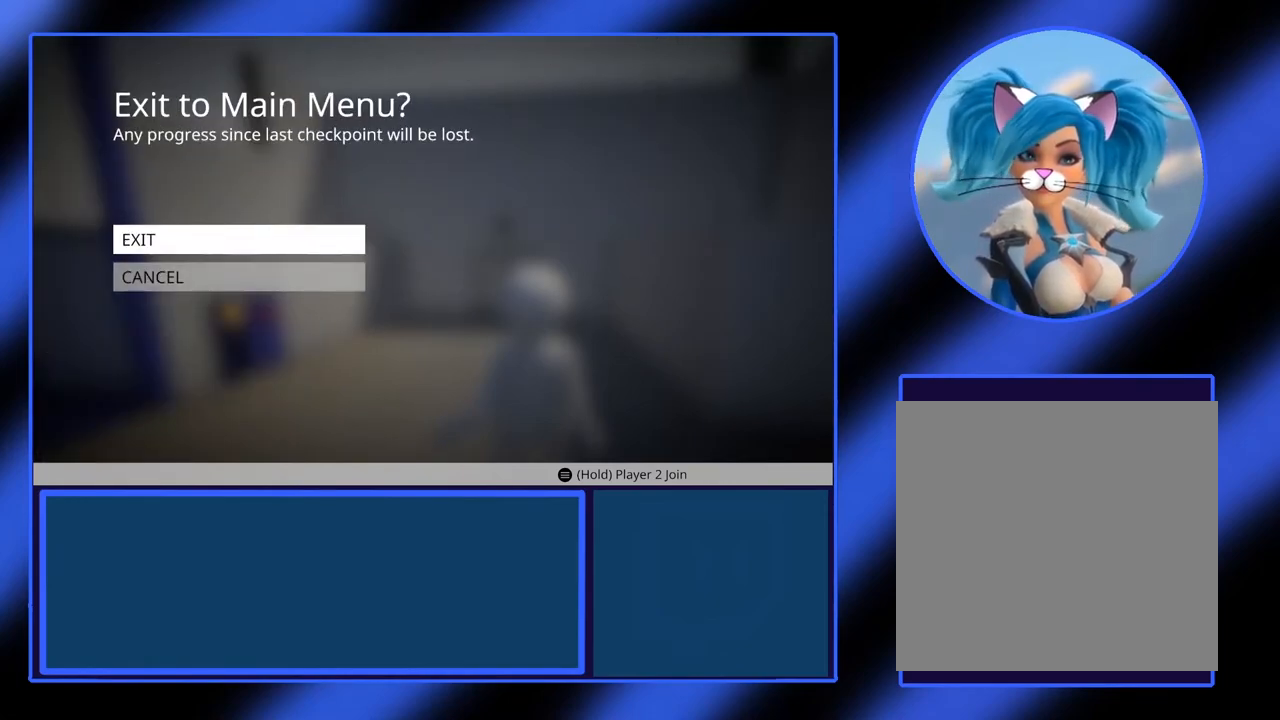
{"buttons": [], "left_stick": "center", "events": [[100, "A", "down"], [200, "A", "up"]]}
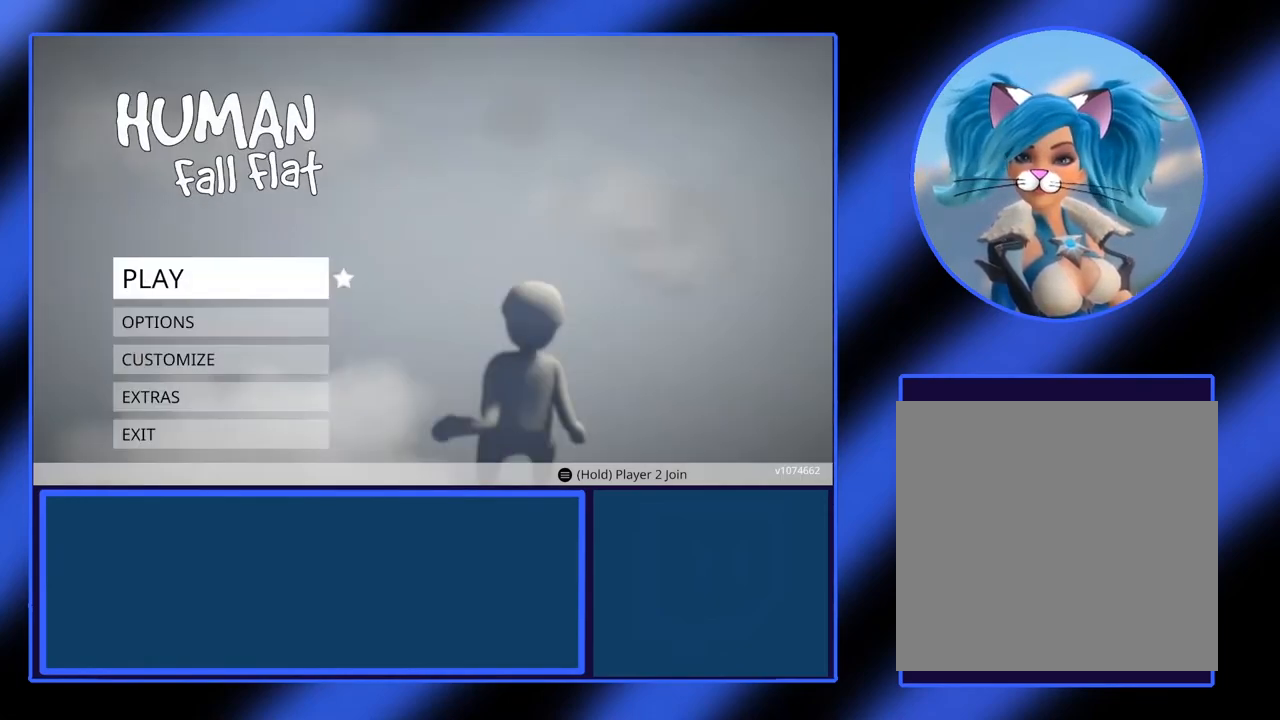
{"buttons": [], "left_stick": "center", "events": []}
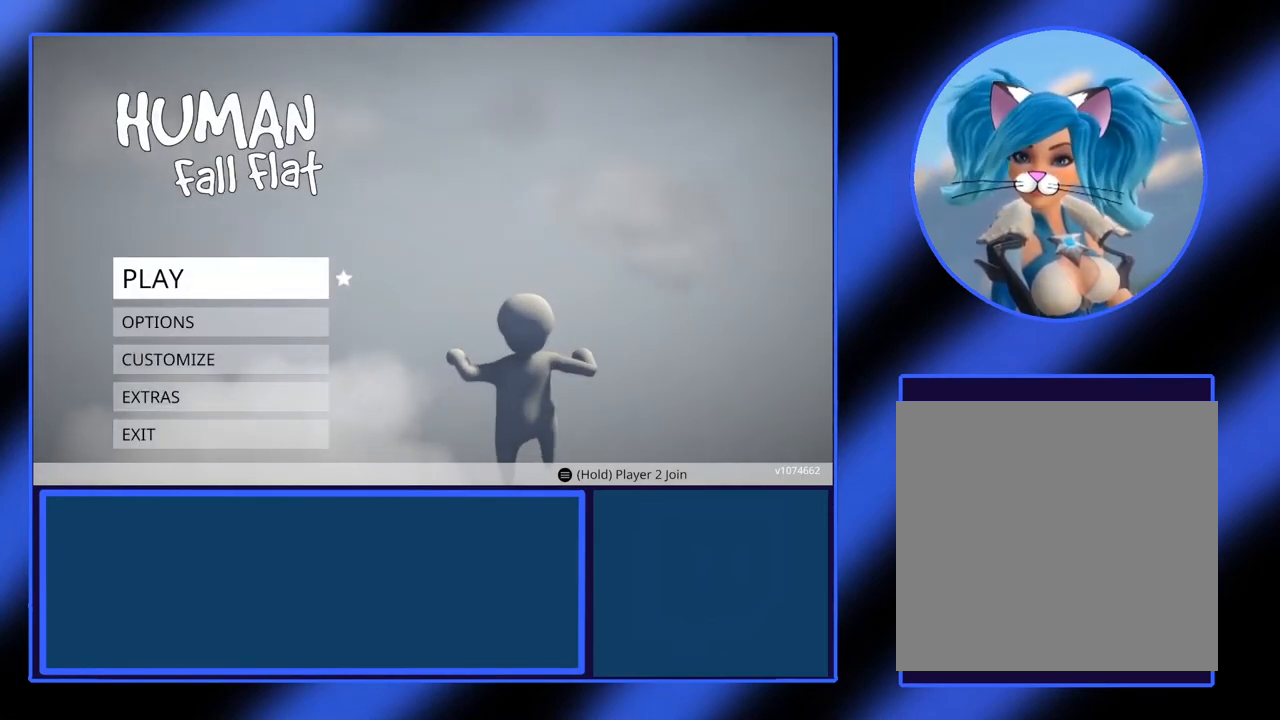
{"buttons": [], "left_stick": "down", "events": [[483, "left_stick", "down"]]}
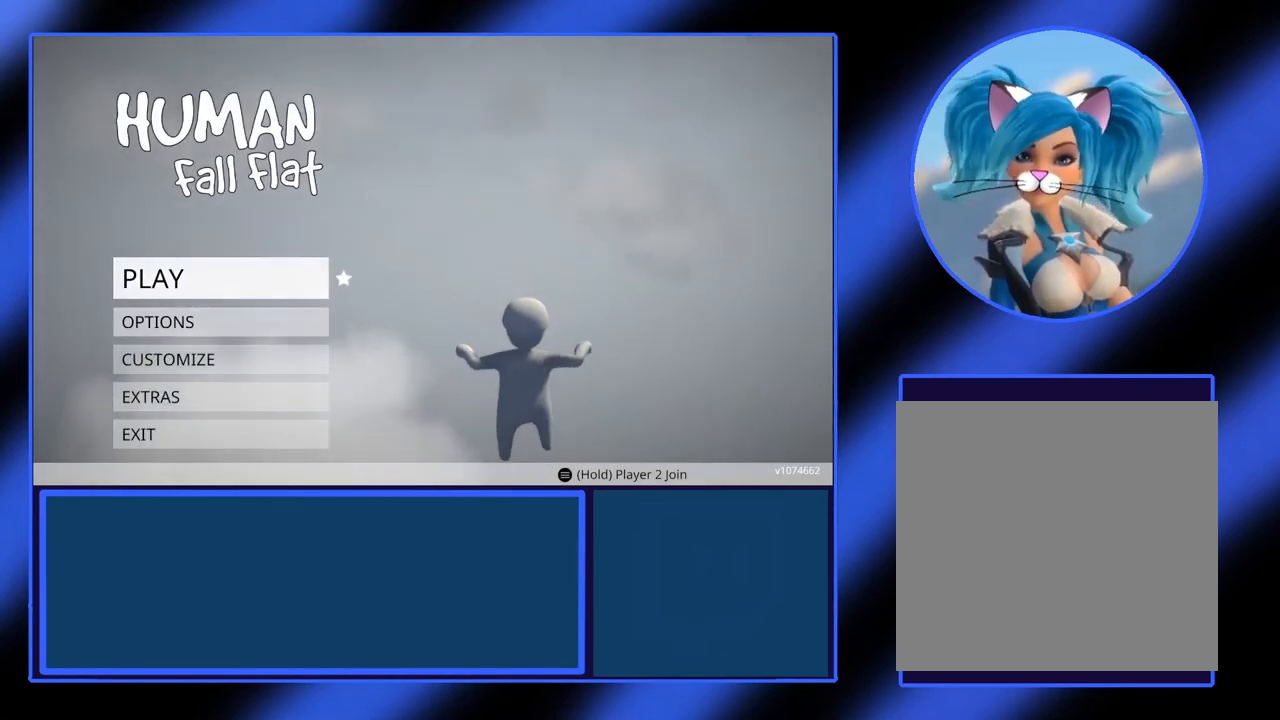
{"buttons": [], "left_stick": "down", "events": [[100, "left_stick", "center"], [500, "left_stick", "down"]]}
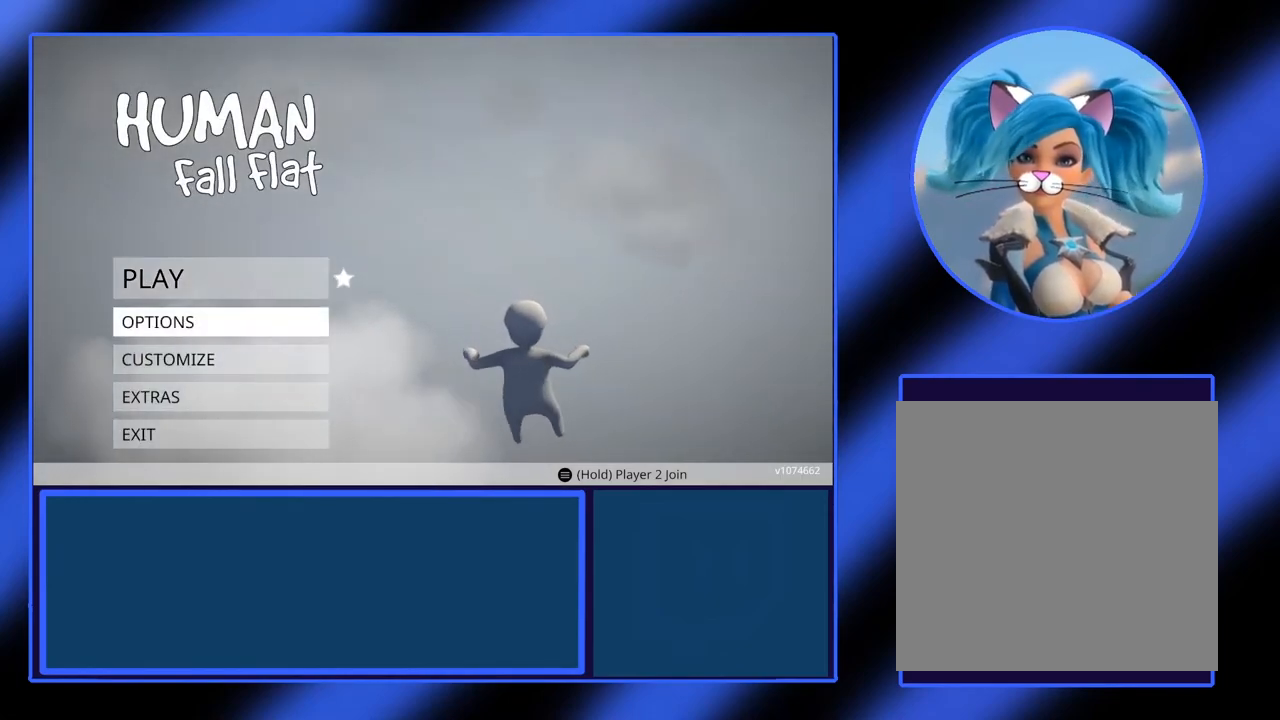
{"buttons": [], "left_stick": "center", "events": [[183, "left_stick", "center"]]}
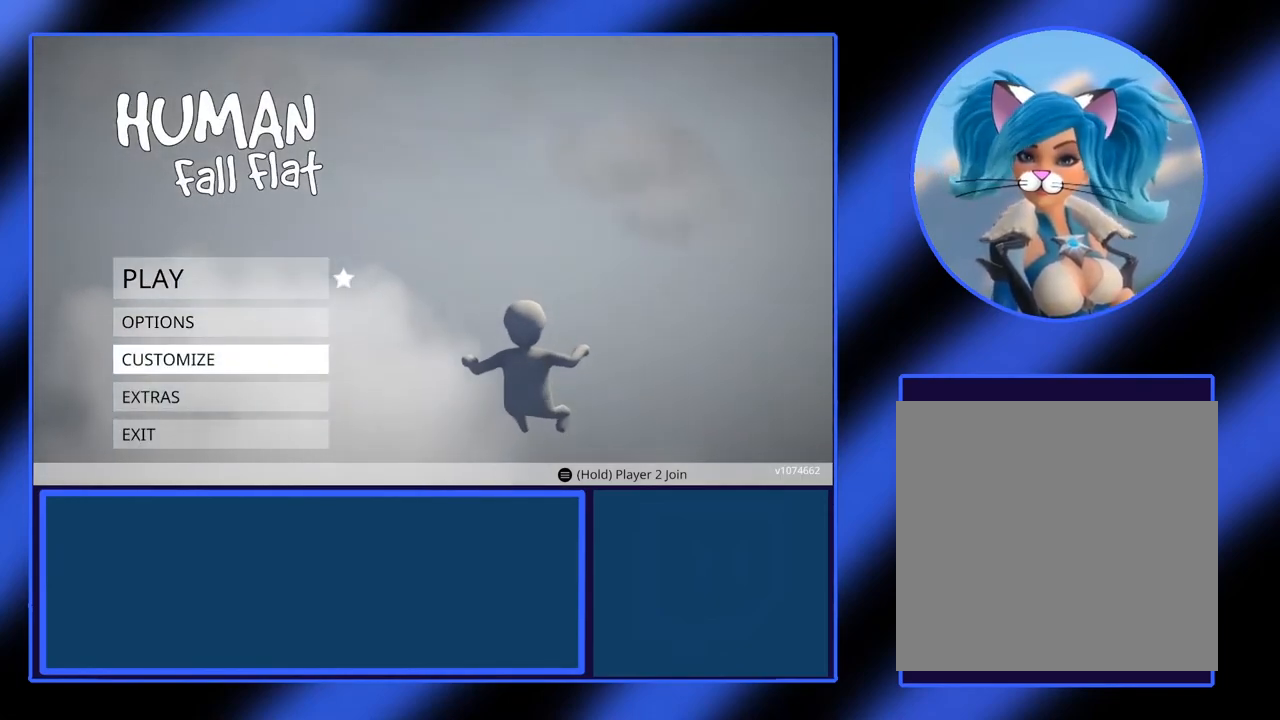
{"buttons": [], "left_stick": "center", "events": []}
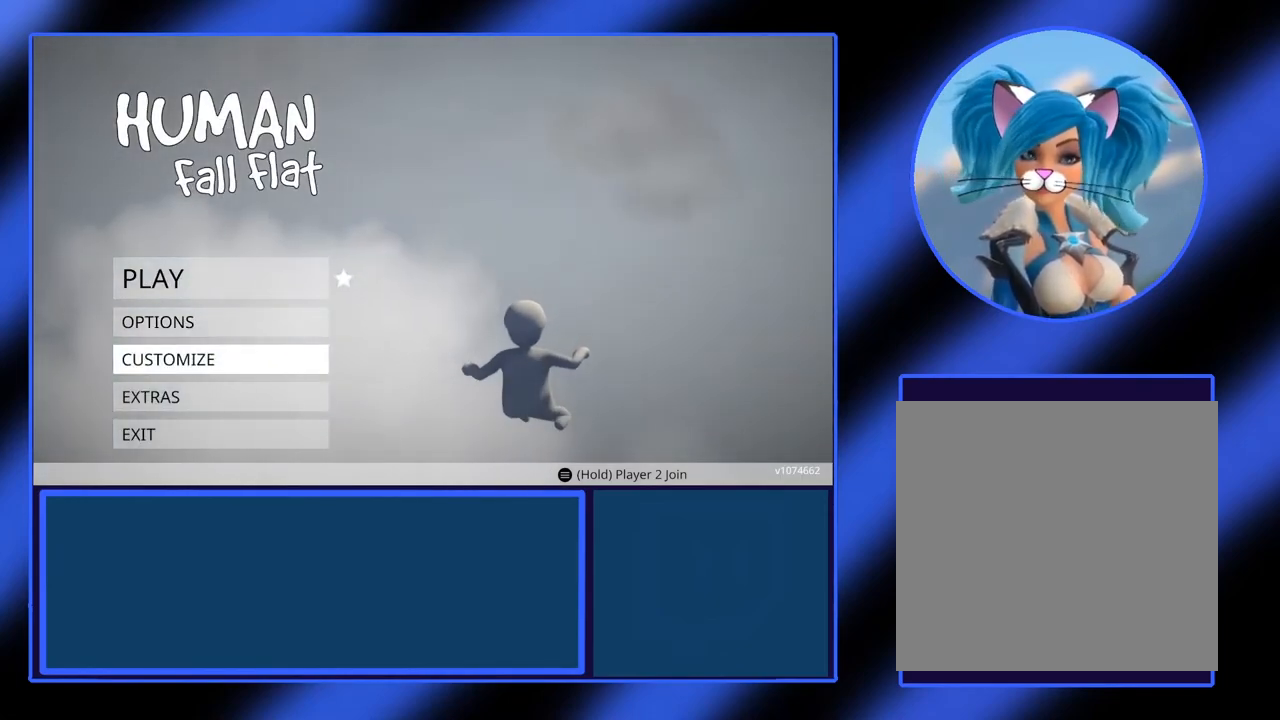
{"buttons": [], "left_stick": "center", "events": []}
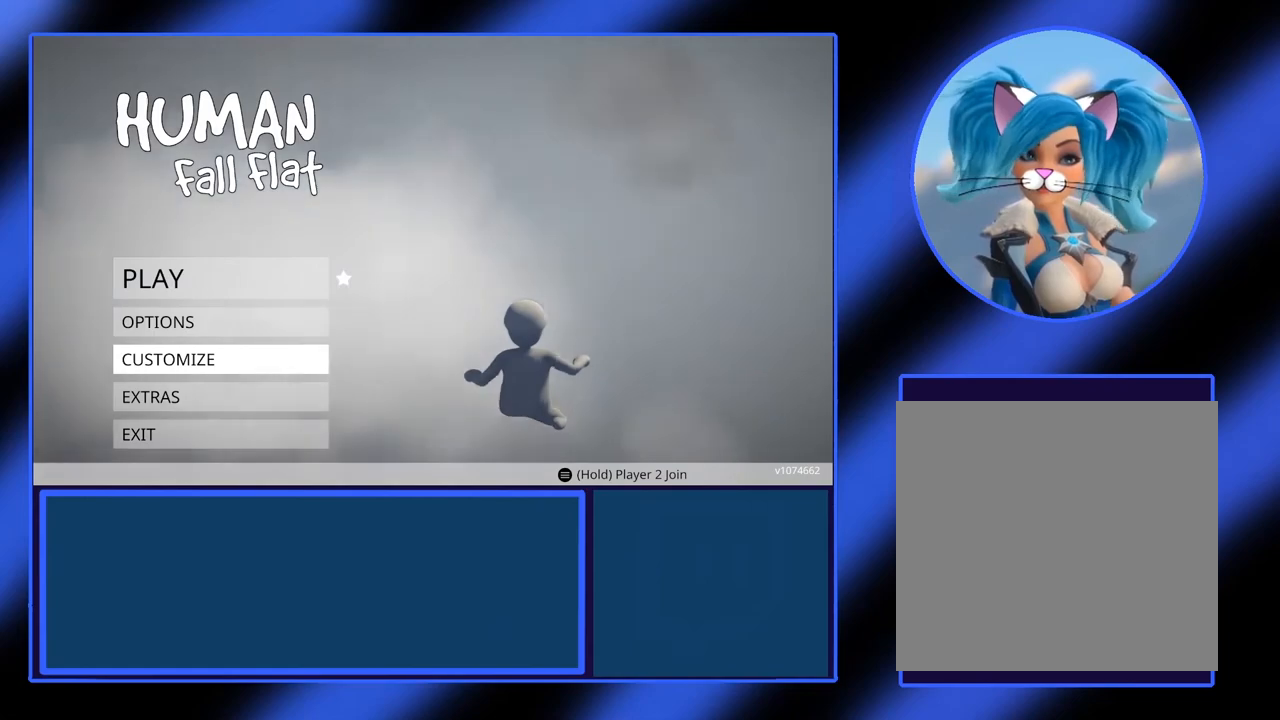
{"buttons": [], "left_stick": "center", "events": [[100, "left_stick", "up"], [283, "left_stick", "center"], [350, "left_stick", "up"], [450, "left_stick", "center"]]}
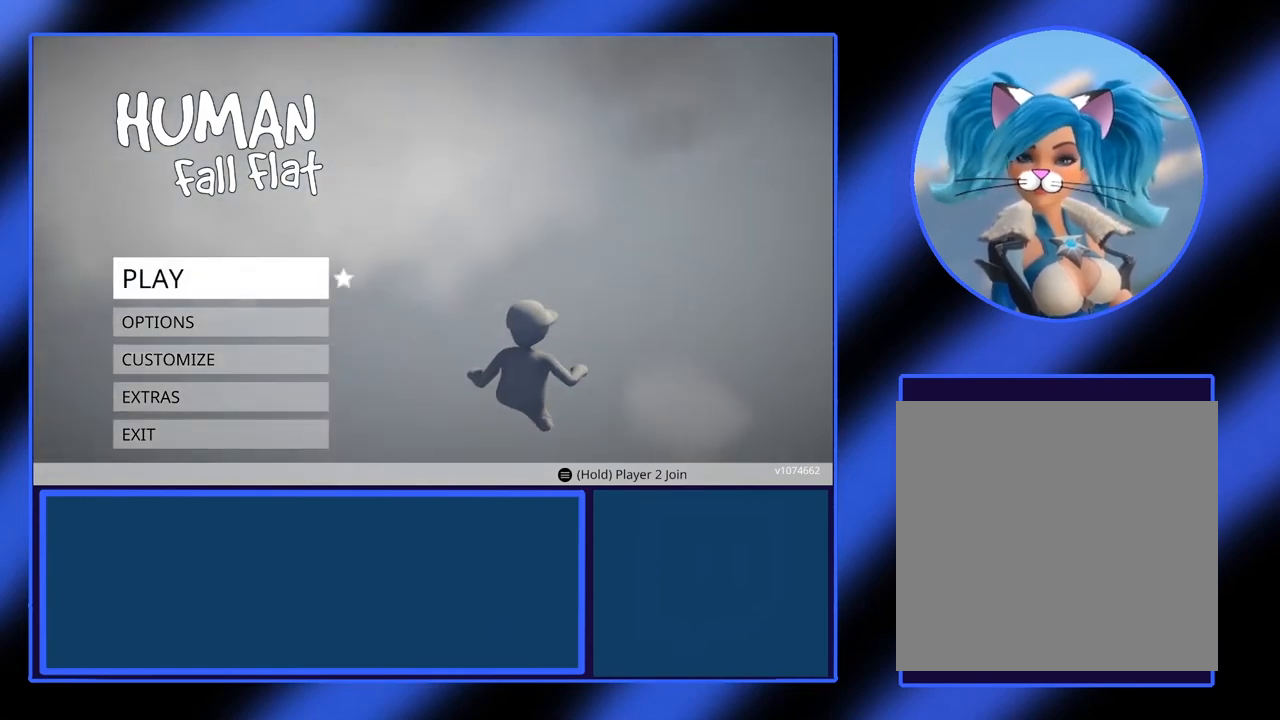
{"buttons": [], "left_stick": "center", "events": [[250, "A", "down"], [367, "A", "up"]]}
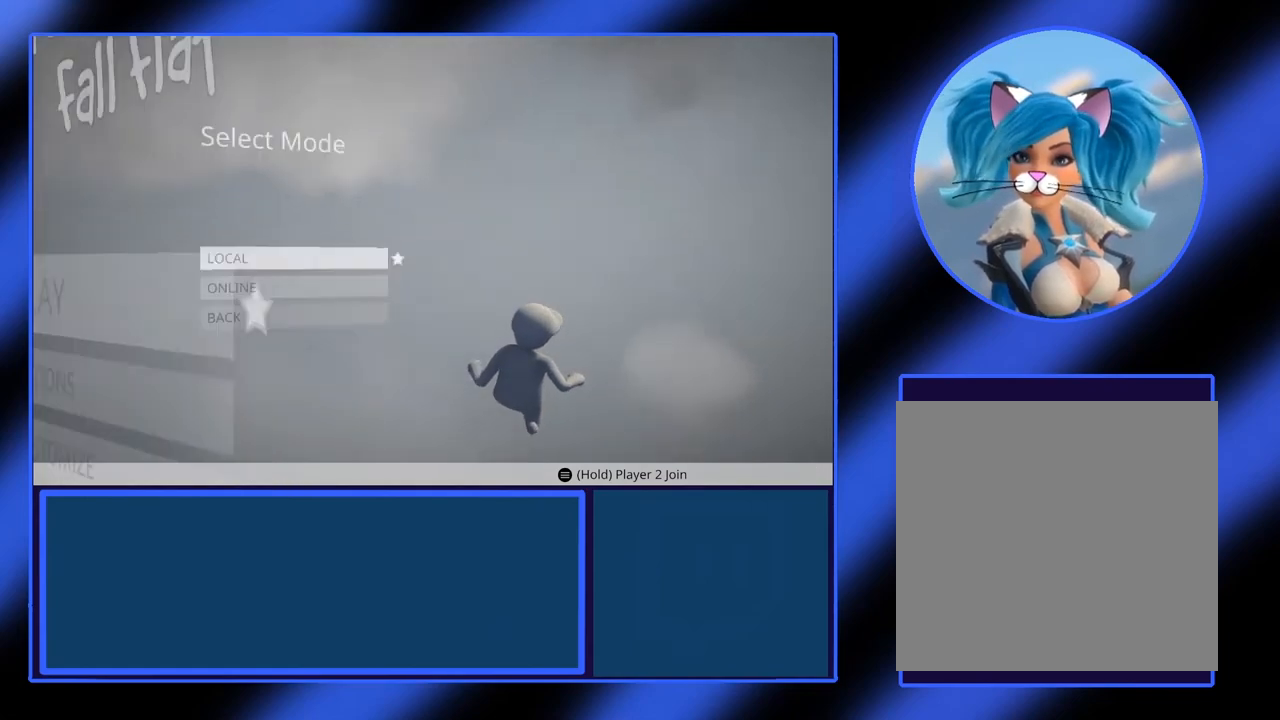
{"buttons": [], "left_stick": "center", "events": []}
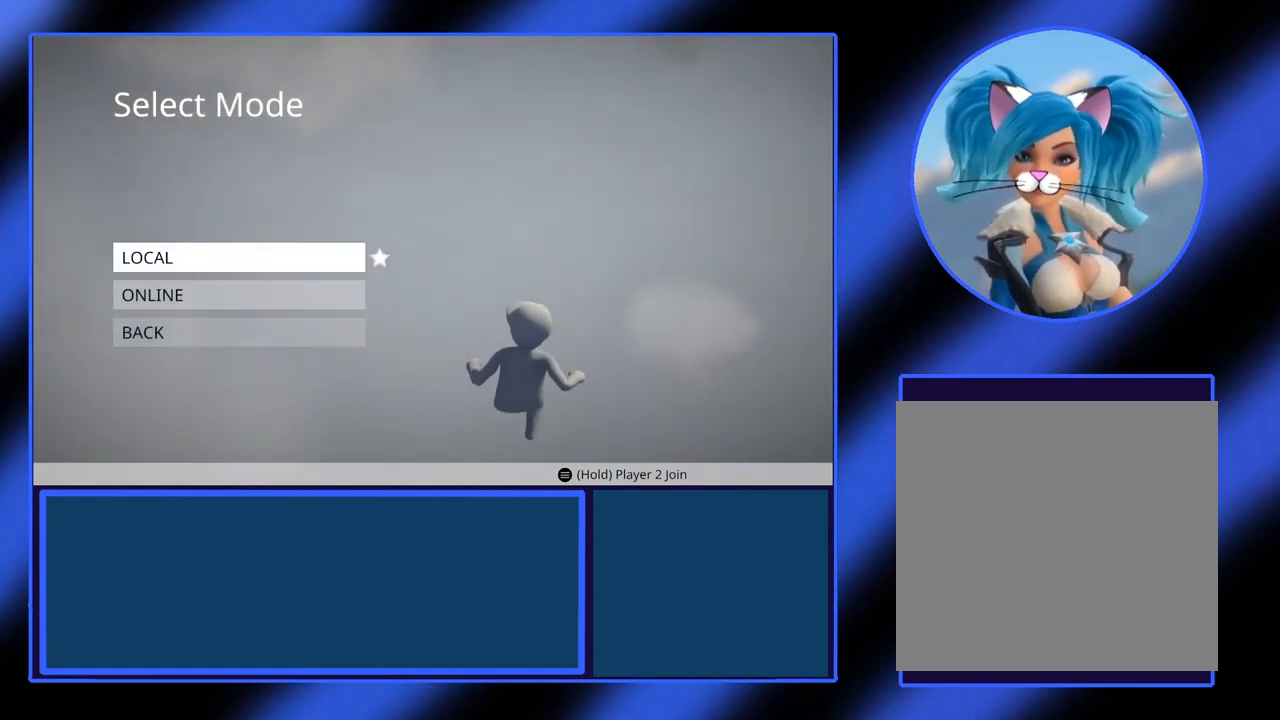
{"buttons": [], "left_stick": "center", "events": [[367, "A", "down"], [500, "A", "up"]]}
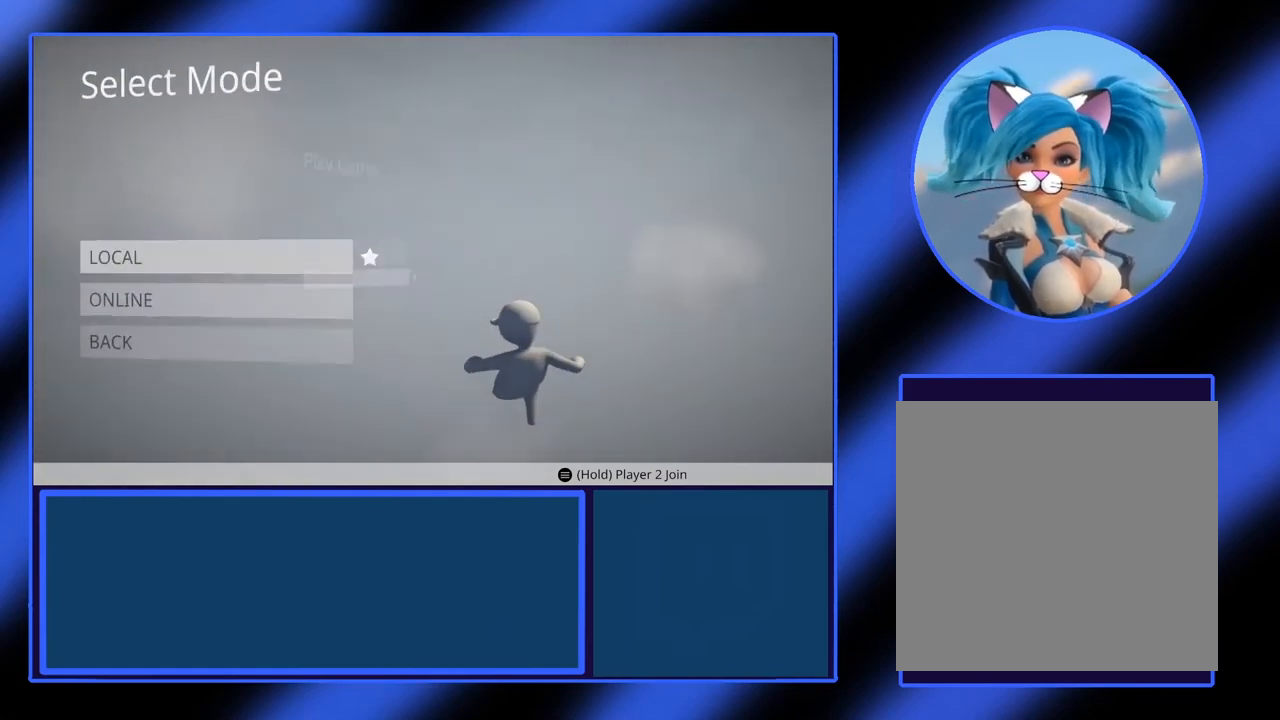
{"buttons": [], "left_stick": "center", "events": []}
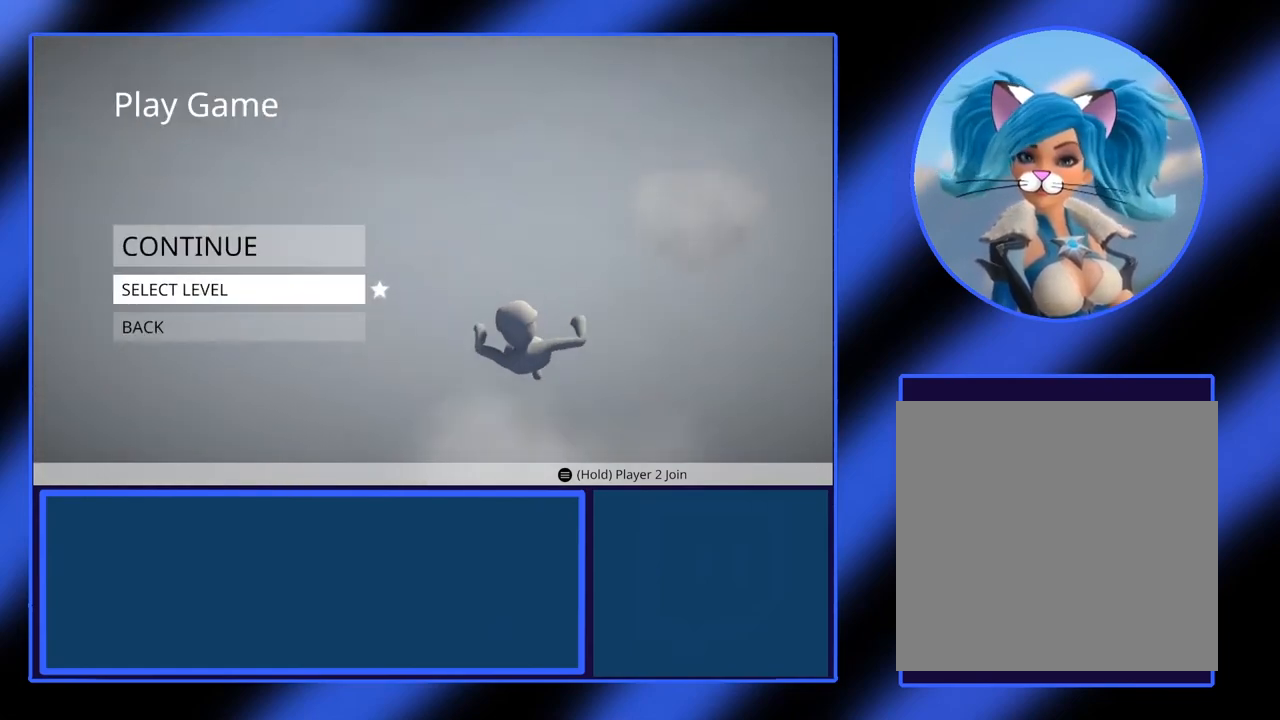
{"buttons": [], "left_stick": "center", "events": []}